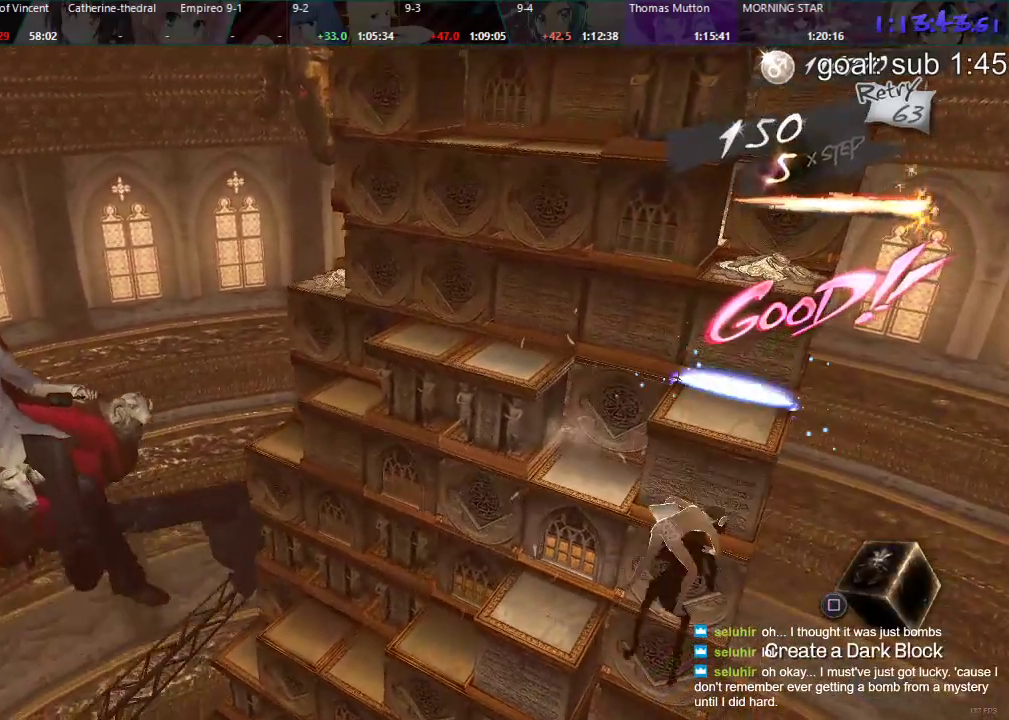
Gameplay with a controller (PlayStation layout); each line is a JSON object with the inputs held at the frame after it (dt_ms = milliseconds from this image to that frame). "events" lists button and stick changes between this image and that frame as [ms after this image, input, new state], when the widget could be followed in between.
{"dt_ms": 500, "buttons": ["DPAD_DOWN"], "left_stick": "center", "right_stick": "center", "events": [[150, "DPAD_RIGHT", "down"], [317, "DPAD_RIGHT", "up"], [417, "DPAD_DOWN", "down"]]}
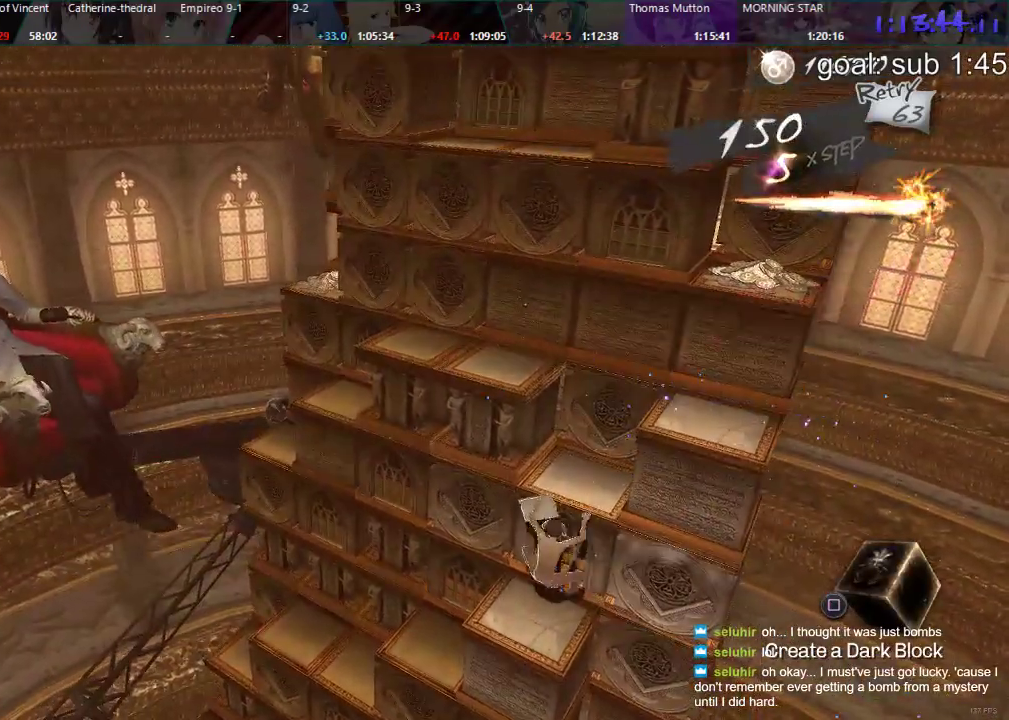
{"dt_ms": 500, "buttons": ["DPAD_LEFT"], "left_stick": "center", "right_stick": "center", "events": [[100, "R1", "down"], [167, "R1", "up"], [283, "DPAD_DOWN", "up"], [433, "DPAD_LEFT", "down"]]}
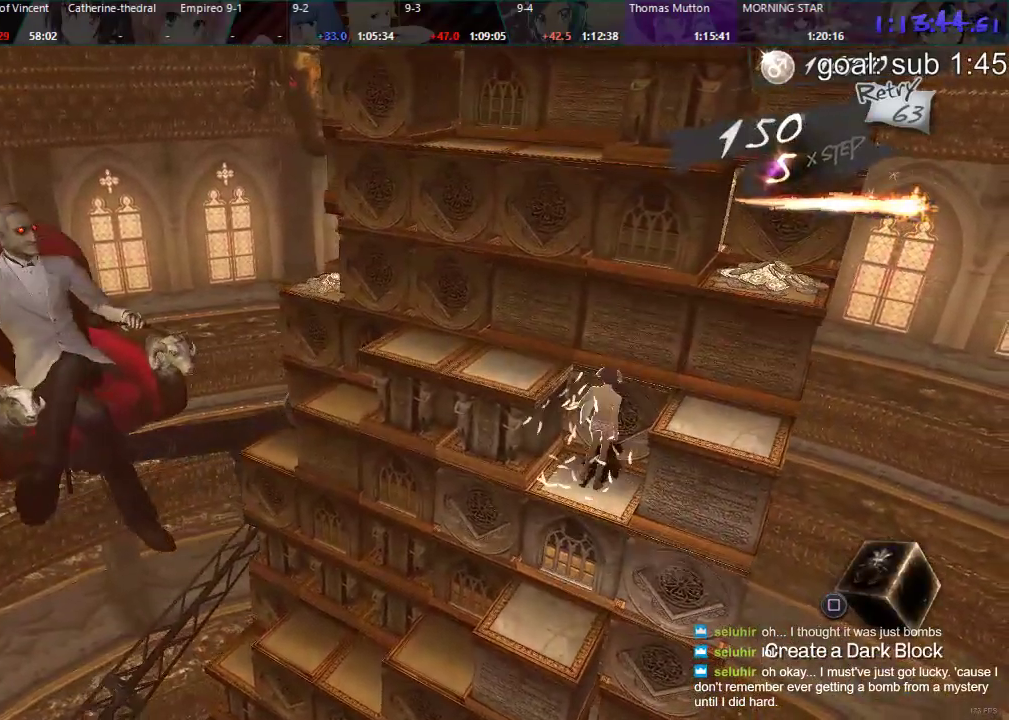
{"dt_ms": 500, "buttons": ["DPAD_RIGHT"], "left_stick": "center", "right_stick": "center", "events": [[283, "DPAD_LEFT", "up"], [433, "DPAD_RIGHT", "down"]]}
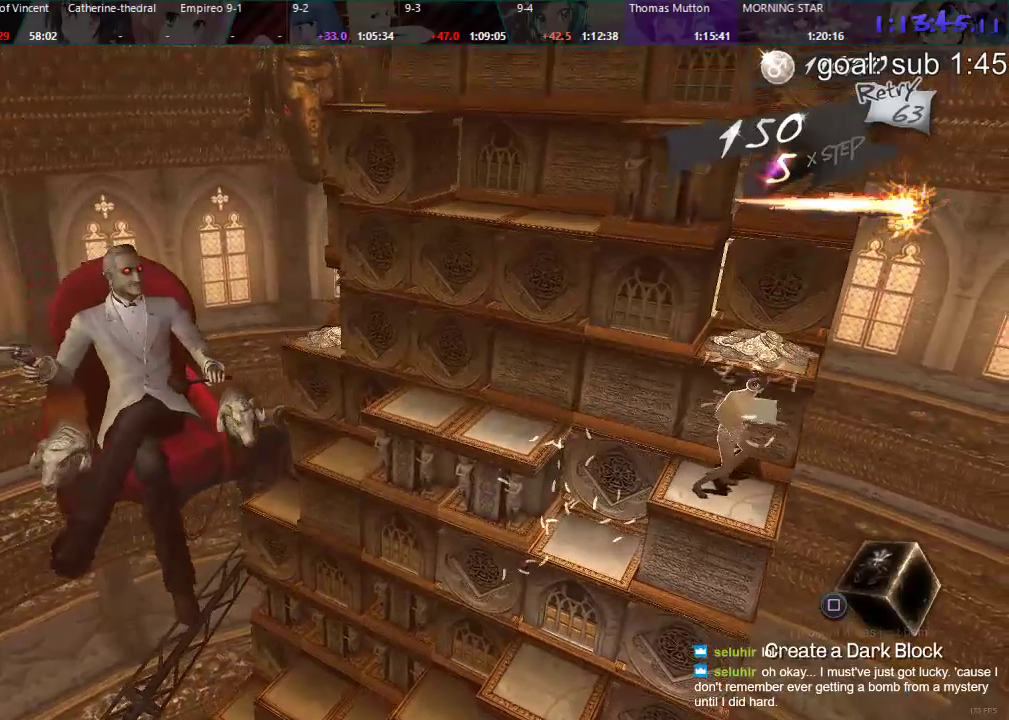
{"dt_ms": 500, "buttons": ["DPAD_RIGHT"], "left_stick": "center", "right_stick": "center", "events": []}
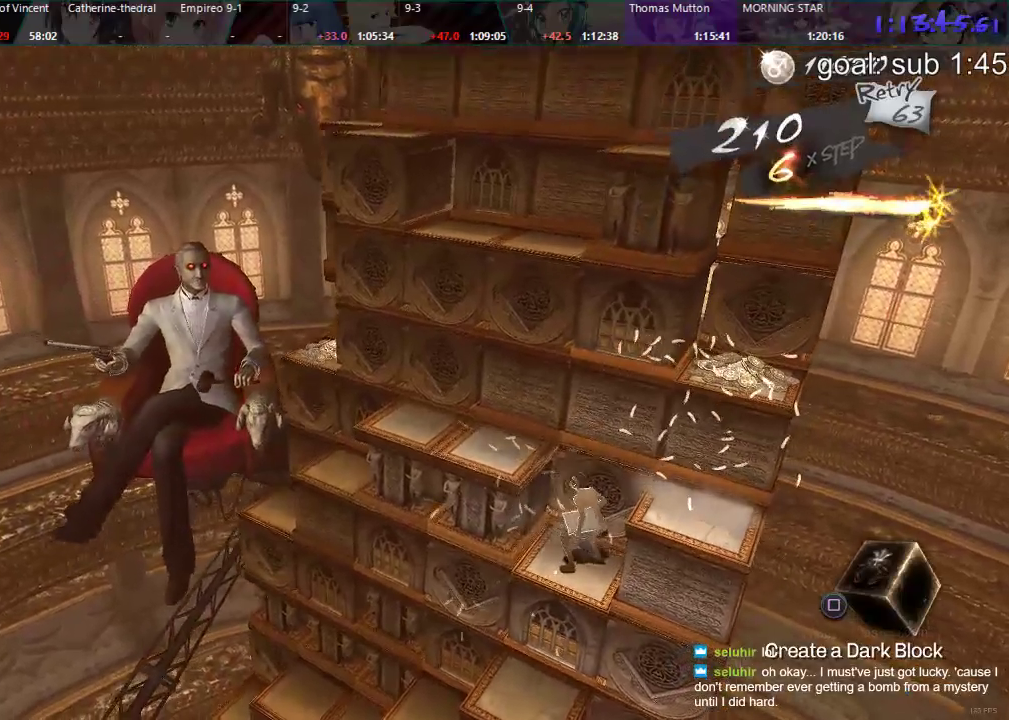
{"dt_ms": 500, "buttons": ["CIRCLE", "DPAD_UP"], "left_stick": "center", "right_stick": "center", "events": [[200, "DPAD_RIGHT", "up"], [300, "CIRCLE", "down"], [317, "DPAD_UP", "down"]]}
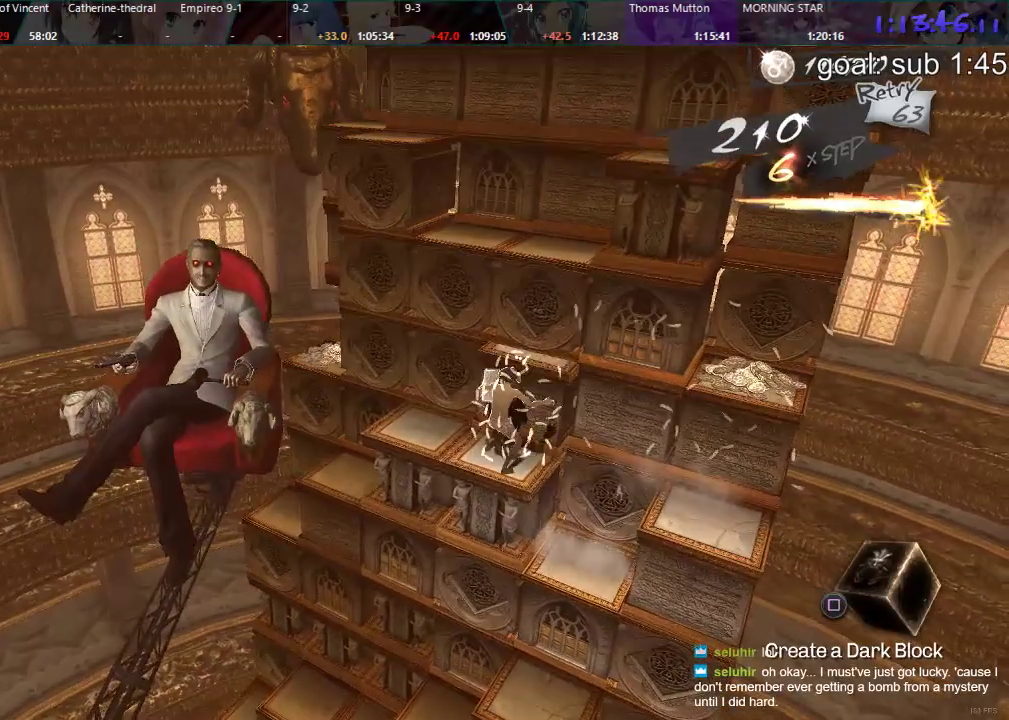
{"dt_ms": 500, "buttons": [], "left_stick": "center", "right_stick": "center", "events": [[283, "DPAD_UP", "up"], [367, "CIRCLE", "up"]]}
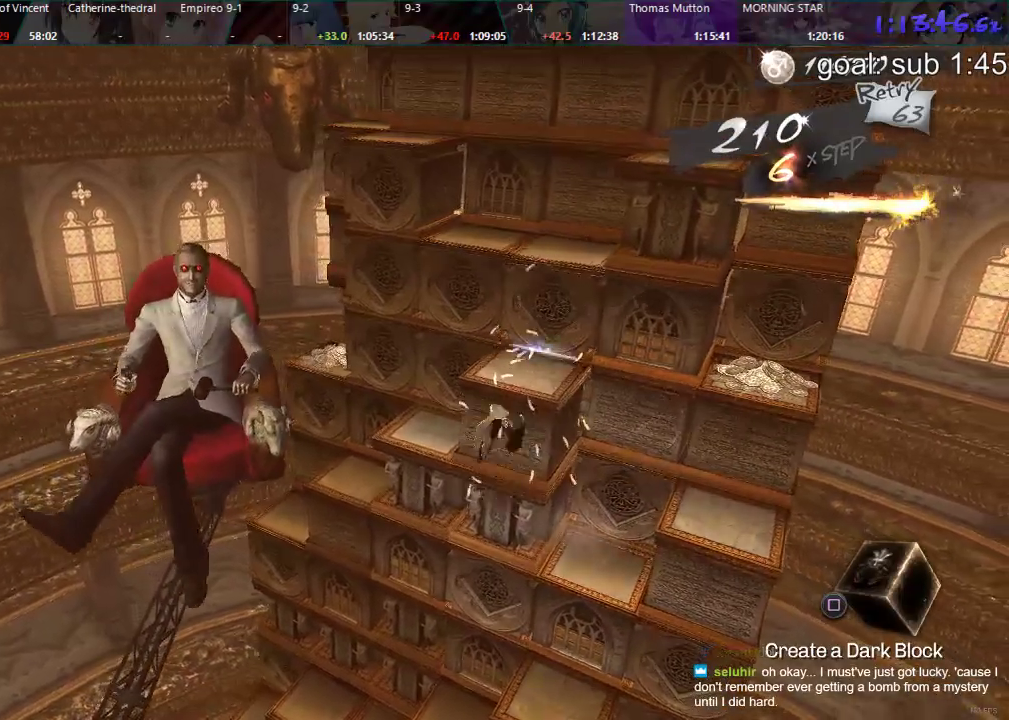
{"dt_ms": 500, "buttons": ["DPAD_DOWN"], "left_stick": "center", "right_stick": "center", "events": [[150, "DPAD_RIGHT", "down"], [317, "DPAD_RIGHT", "up"], [433, "DPAD_DOWN", "down"]]}
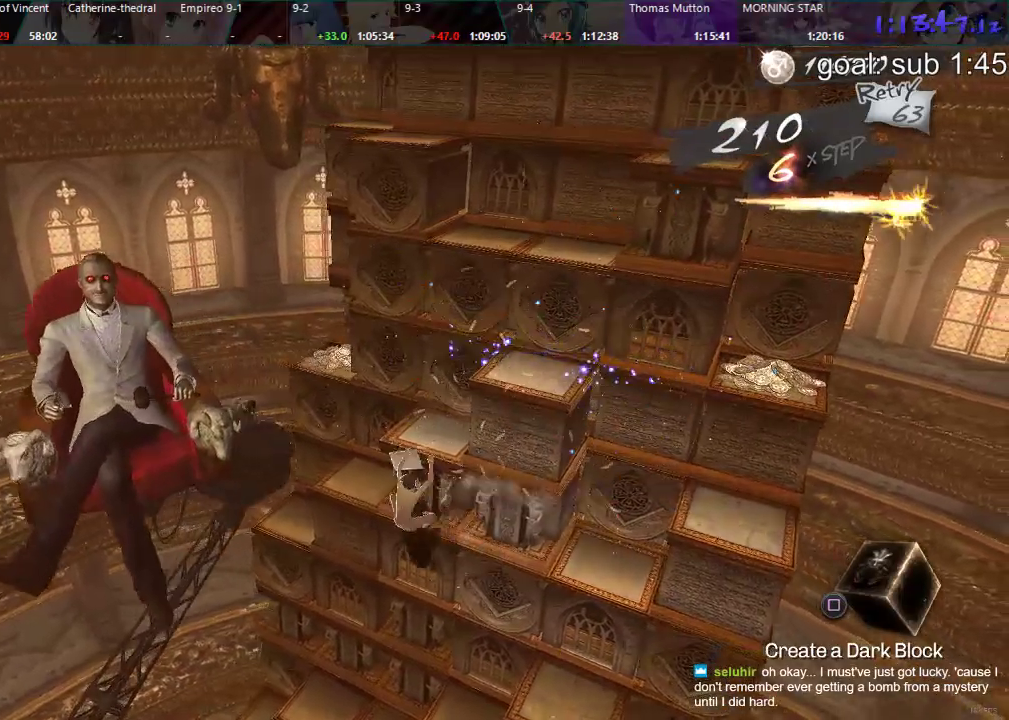
{"dt_ms": 500, "buttons": ["DPAD_LEFT"], "left_stick": "center", "right_stick": "center", "events": [[200, "DPAD_DOWN", "up"], [300, "DPAD_LEFT", "down"]]}
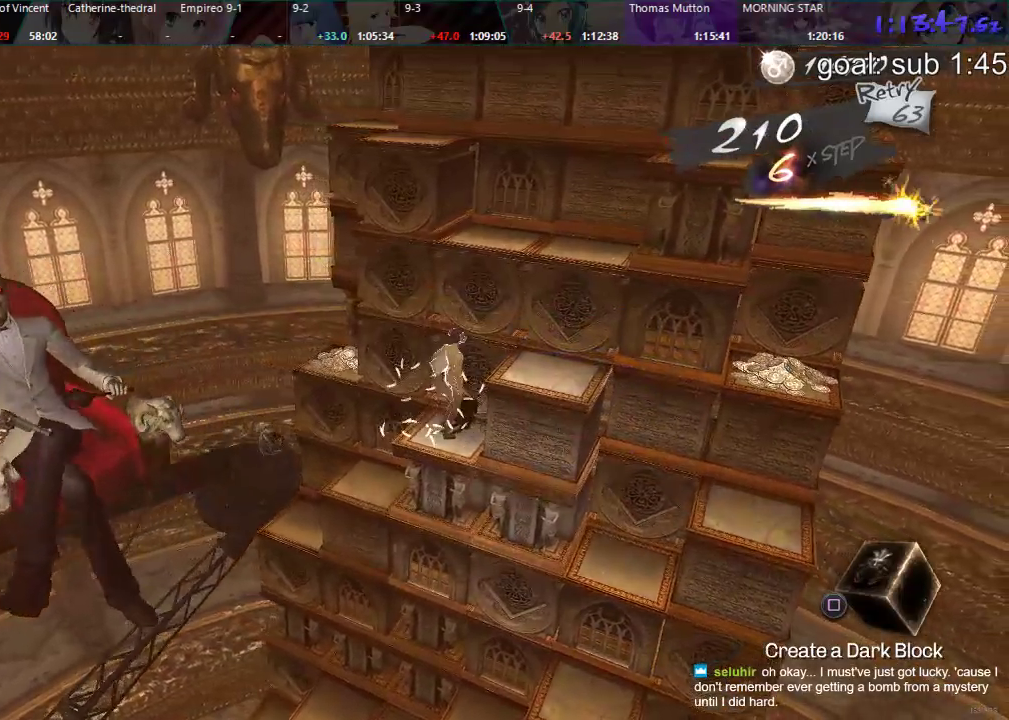
{"dt_ms": 500, "buttons": ["DPAD_DOWN"], "left_stick": "center", "right_stick": "center", "events": [[233, "DPAD_LEFT", "up"], [350, "DPAD_DOWN", "down"]]}
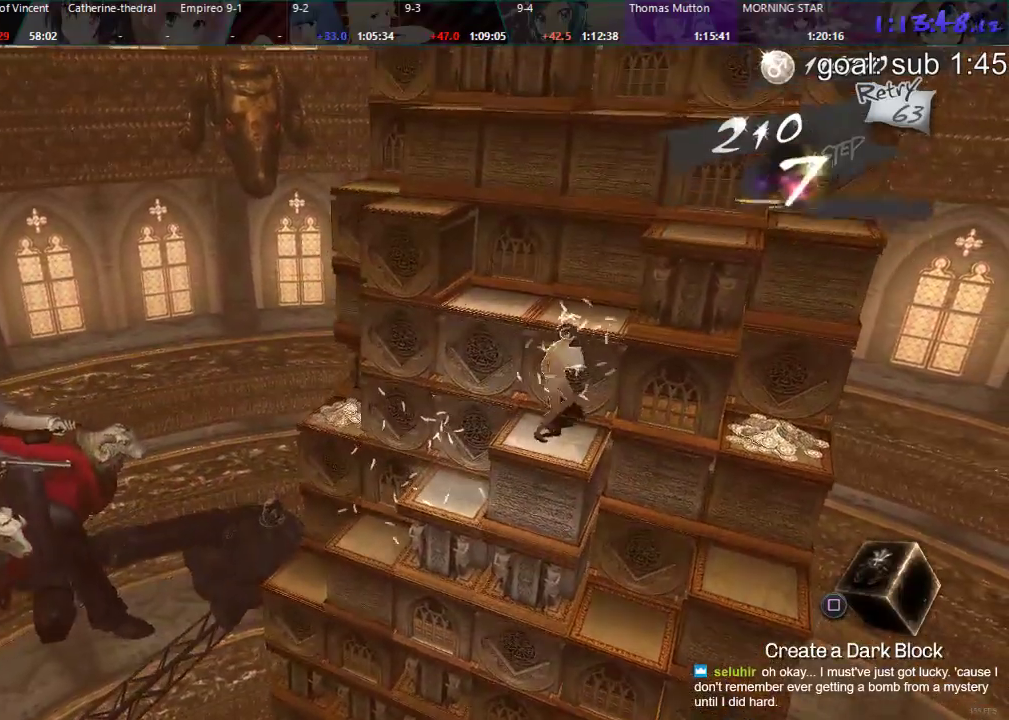
{"dt_ms": 500, "buttons": ["DPAD_LEFT"], "left_stick": "center", "right_stick": "center", "events": [[267, "DPAD_DOWN", "up"], [350, "DPAD_LEFT", "down"]]}
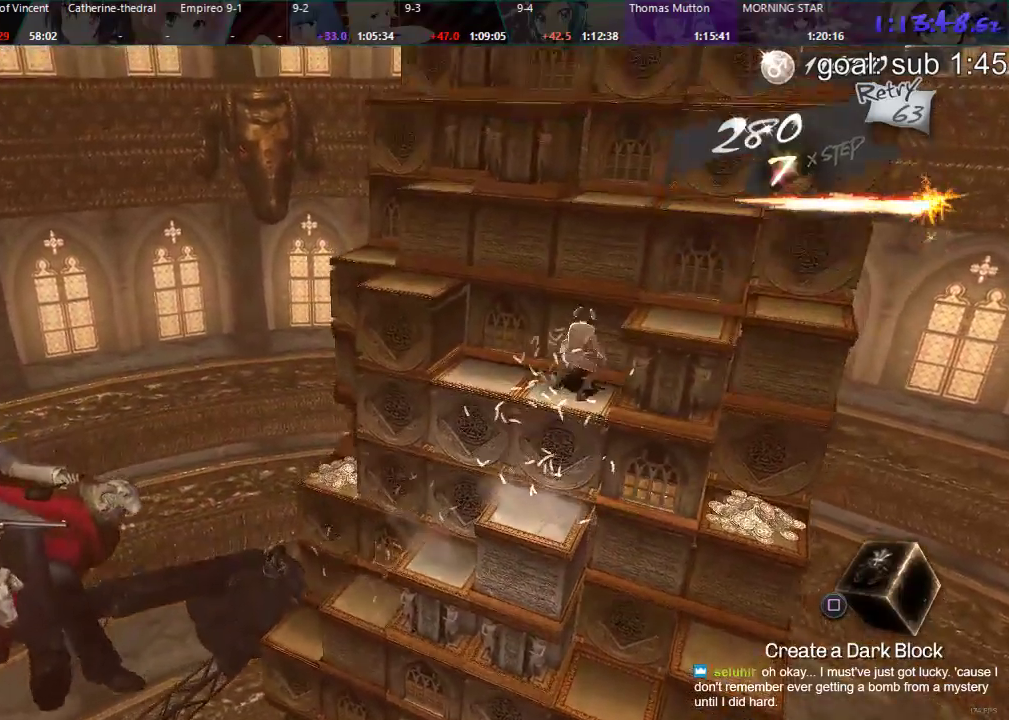
{"dt_ms": 500, "buttons": ["DPAD_DOWN"], "left_stick": "center", "right_stick": "center", "events": [[233, "DPAD_LEFT", "up"], [333, "DPAD_DOWN", "down"]]}
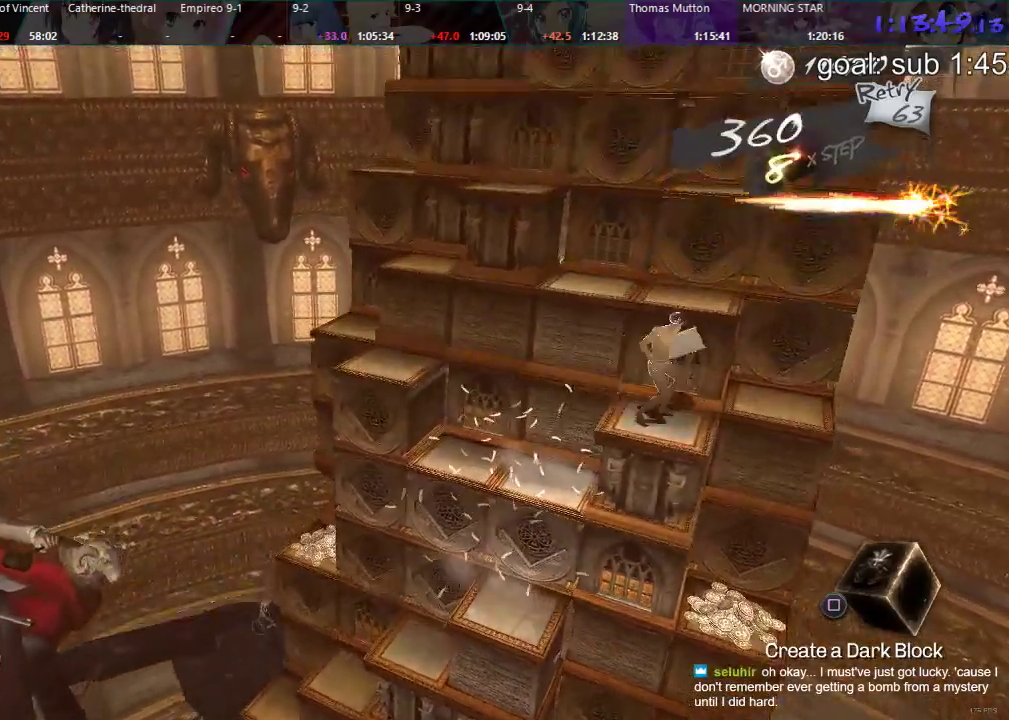
{"dt_ms": 500, "buttons": ["DPAD_DOWN"], "left_stick": "center", "right_stick": "center", "events": []}
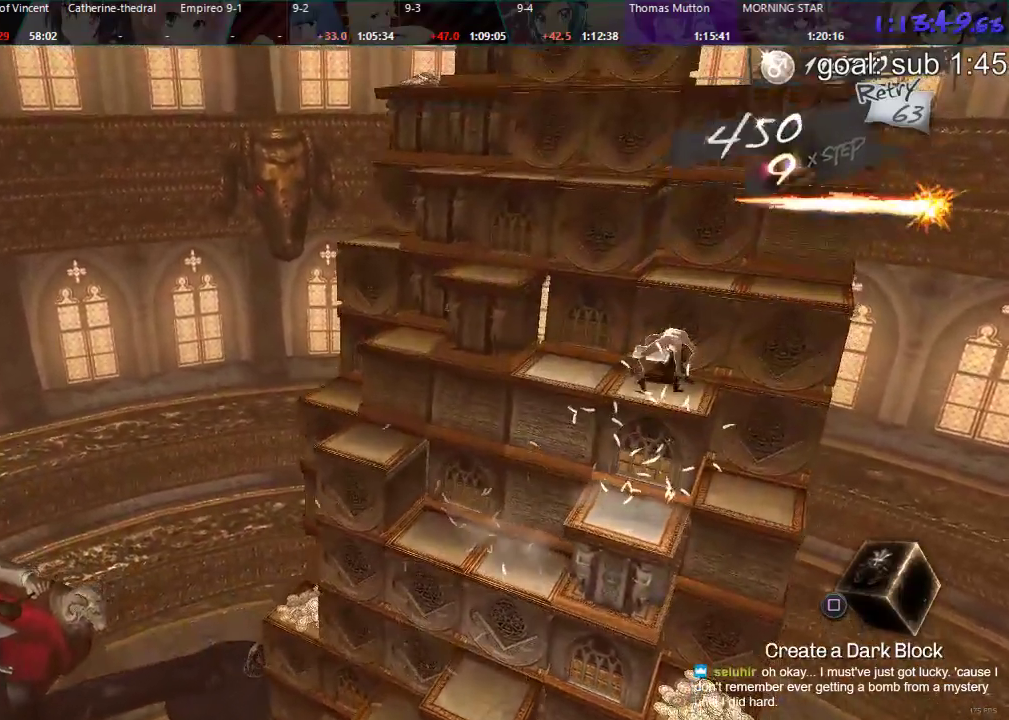
{"dt_ms": 500, "buttons": [], "left_stick": "center", "right_stick": "center", "events": [[250, "DPAD_DOWN", "up"]]}
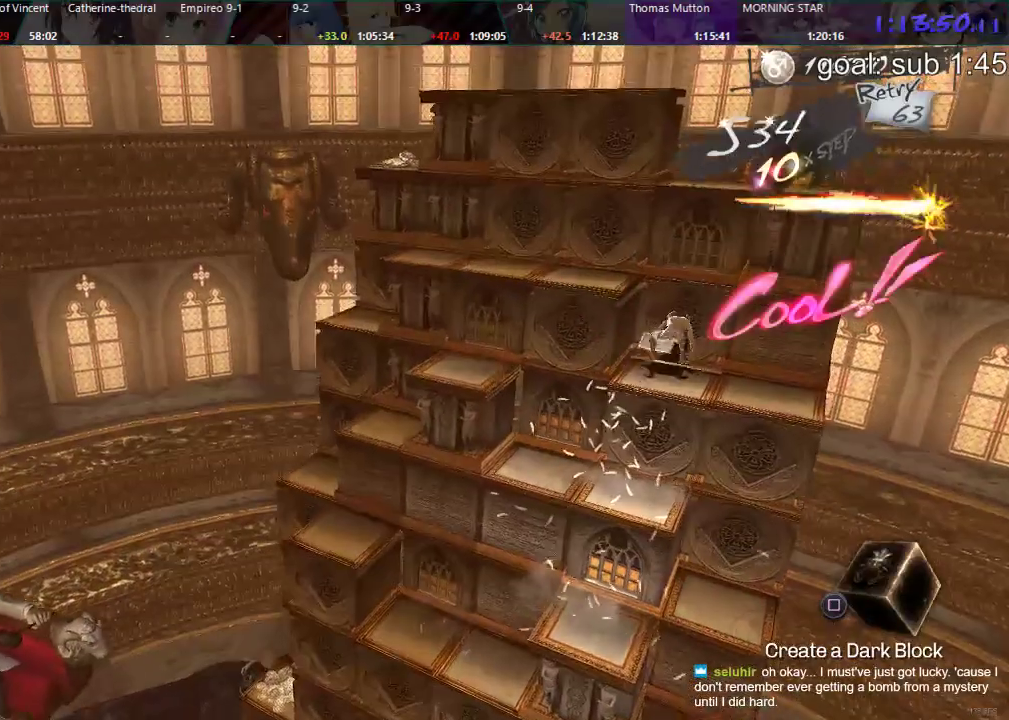
{"dt_ms": 500, "buttons": ["CIRCLE"], "left_stick": "center", "right_stick": "center", "events": [[33, "DPAD_RIGHT", "down"], [133, "DPAD_RIGHT", "up"], [400, "CIRCLE", "down"]]}
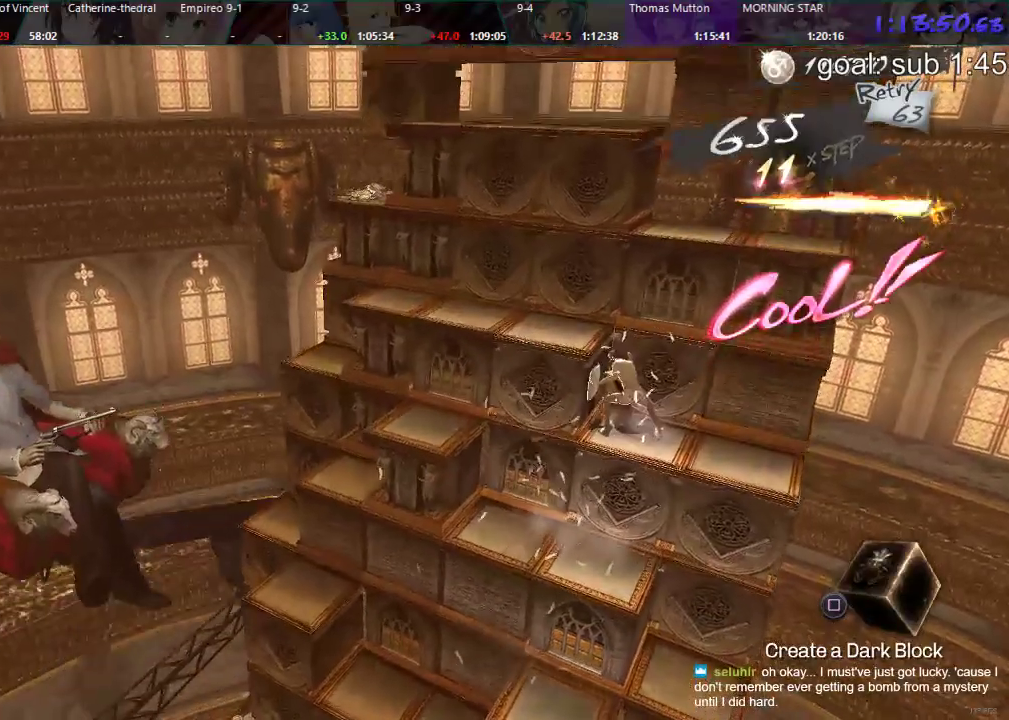
{"dt_ms": 500, "buttons": ["CIRCLE"], "left_stick": "center", "right_stick": "center", "events": [[250, "DPAD_LEFT", "down"], [433, "DPAD_LEFT", "up"]]}
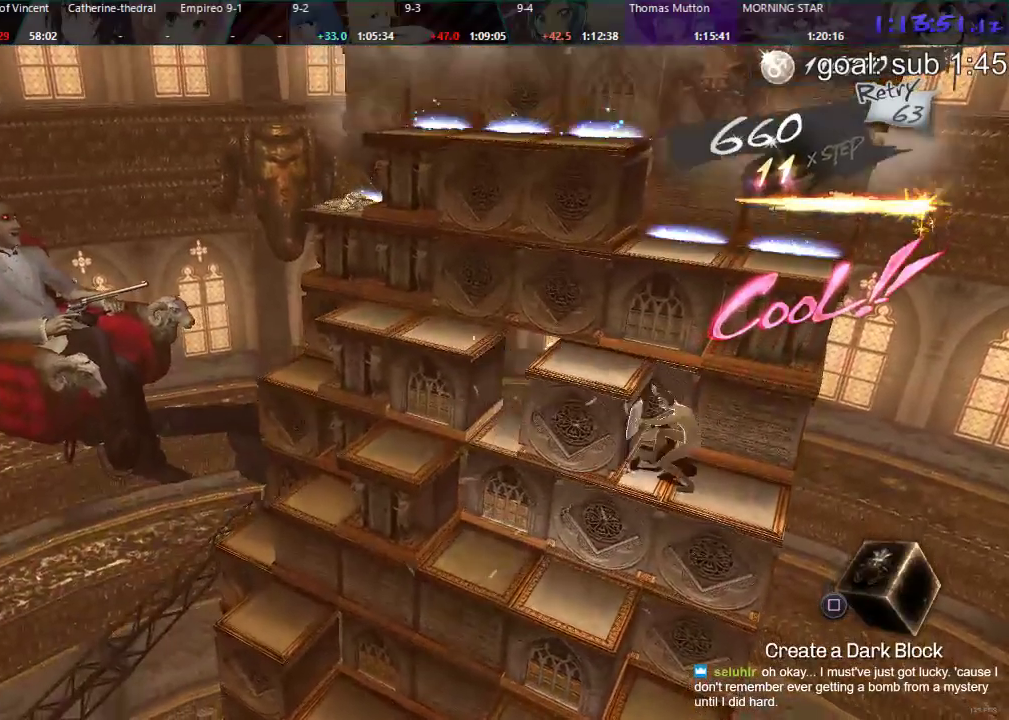
{"dt_ms": 500, "buttons": [], "left_stick": "center", "right_stick": "center", "events": [[83, "CIRCLE", "up"], [167, "DPAD_RIGHT", "down"], [450, "DPAD_RIGHT", "up"]]}
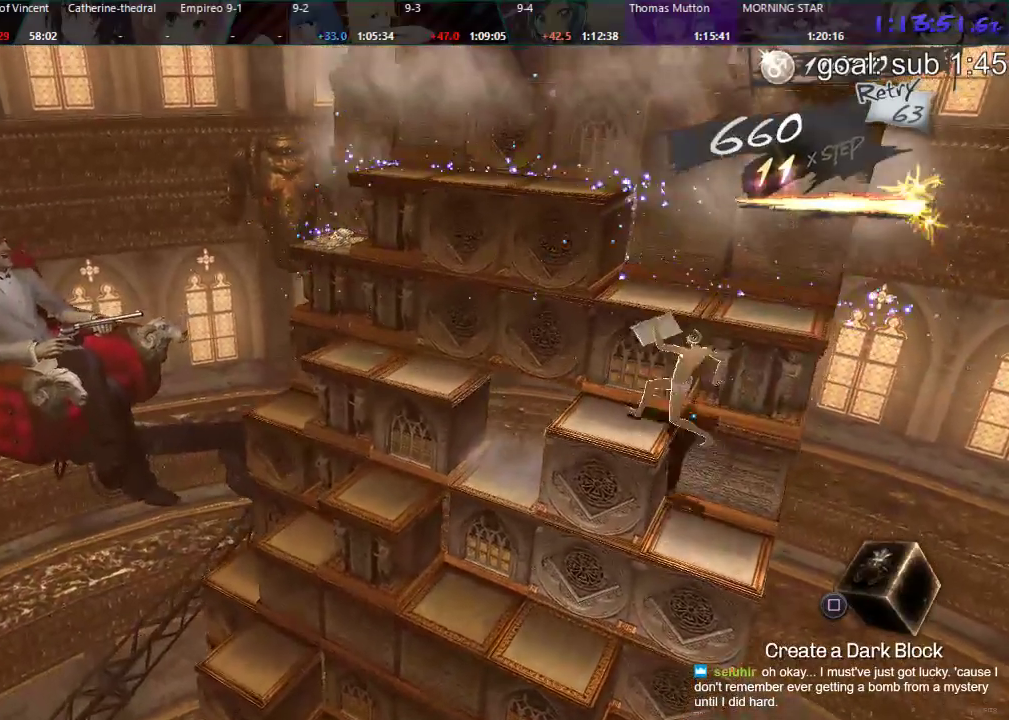
{"dt_ms": 1000, "buttons": ["DPAD_LEFT"], "left_stick": "center", "right_stick": "center"}
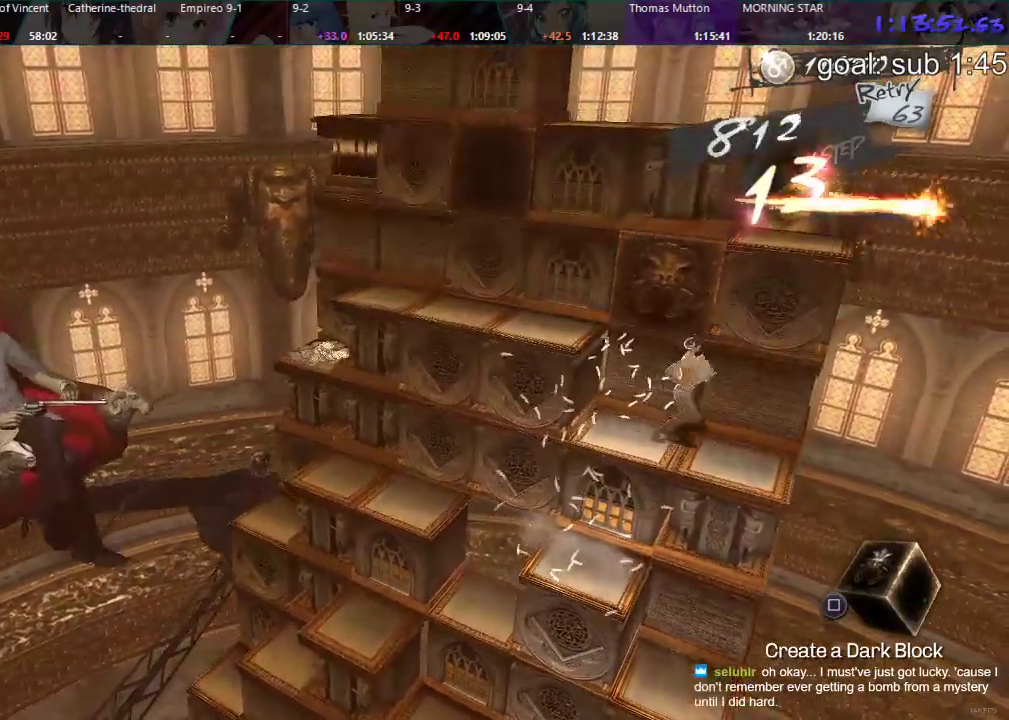
{"dt_ms": 500, "buttons": ["DPAD_RIGHT"], "left_stick": "center", "right_stick": "center", "events": [[33, "DPAD_LEFT", "up"], [350, "DPAD_RIGHT", "down"]]}
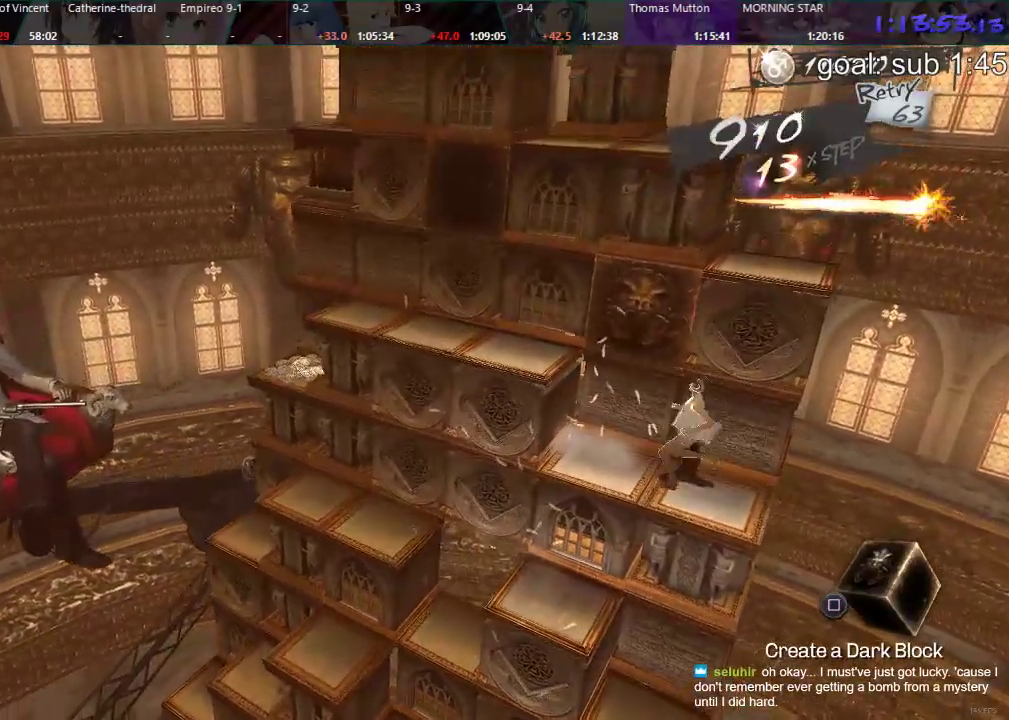
{"dt_ms": 500, "buttons": ["CIRCLE", "DPAD_UP"], "left_stick": "center", "right_stick": "center", "events": [[383, "DPAD_RIGHT", "up"], [483, "CIRCLE", "down"], [483, "DPAD_UP", "down"]]}
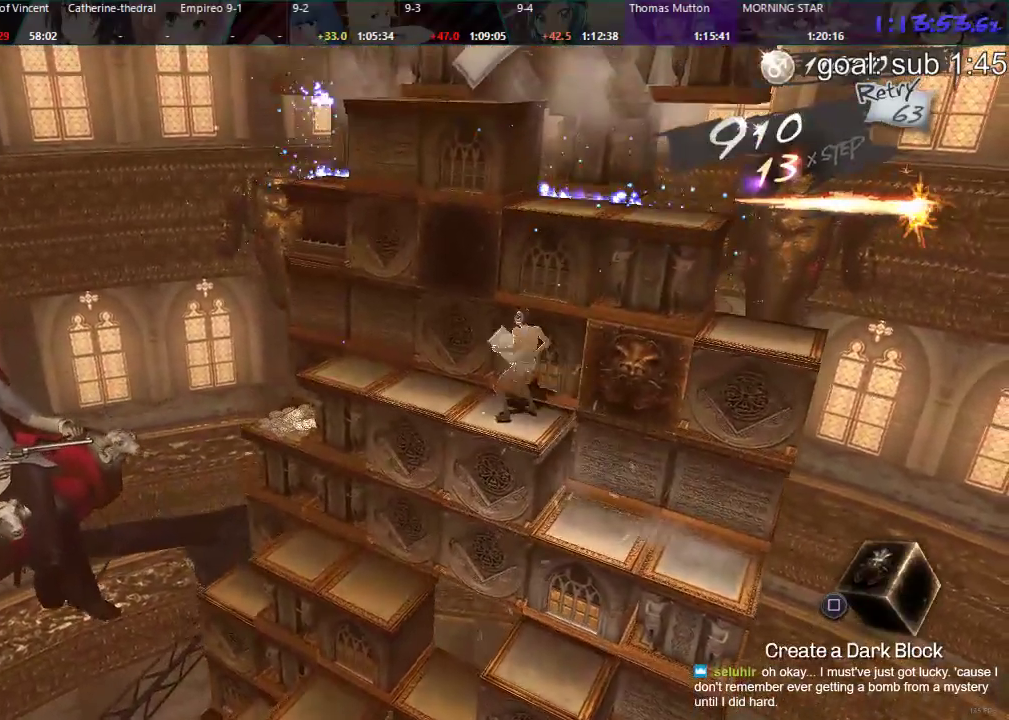
{"dt_ms": 500, "buttons": [], "left_stick": "center", "right_stick": "center", "events": [[400, "DPAD_UP", "up"], [467, "CIRCLE", "up"]]}
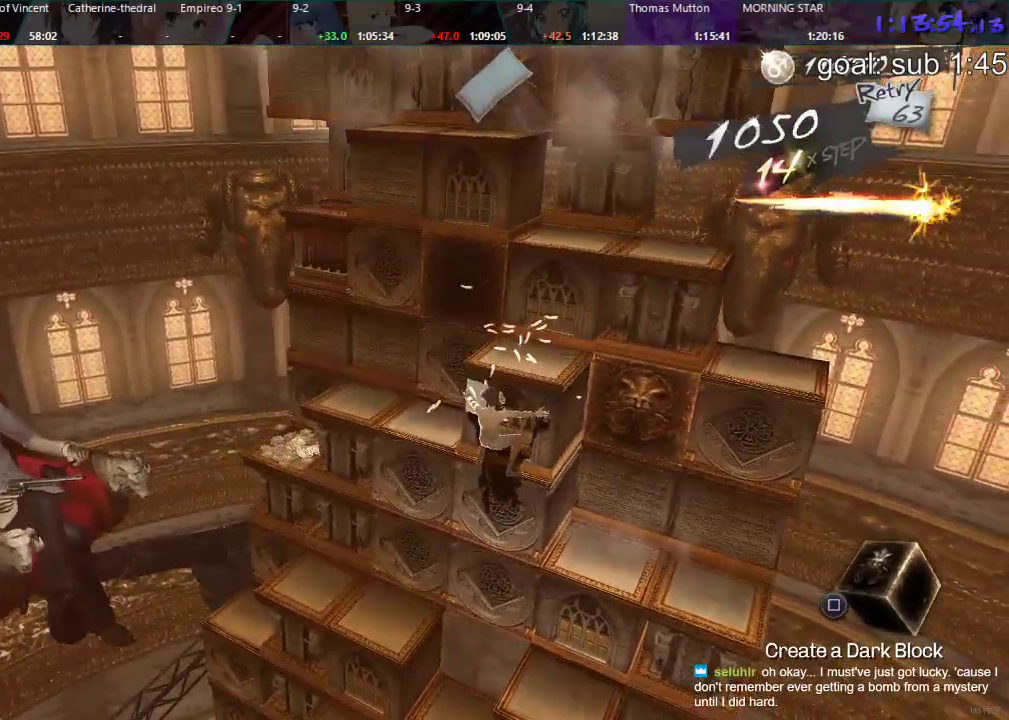
{"dt_ms": 500, "buttons": ["R1", "DPAD_RIGHT"], "left_stick": "center", "right_stick": "center", "events": [[300, "R1", "down"], [383, "DPAD_RIGHT", "down"]]}
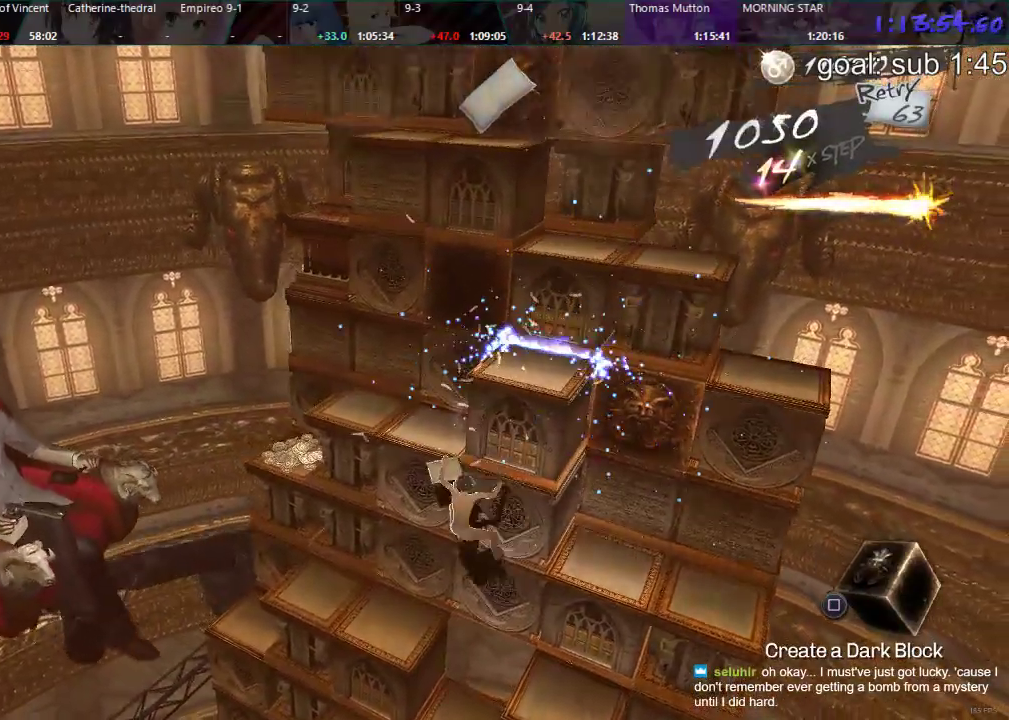
{"dt_ms": 500, "buttons": ["DPAD_LEFT"], "left_stick": "center", "right_stick": "center", "events": [[17, "DPAD_RIGHT", "up"], [17, "R1", "up"], [133, "DPAD_DOWN", "down"], [333, "DPAD_DOWN", "up"], [467, "DPAD_LEFT", "down"]]}
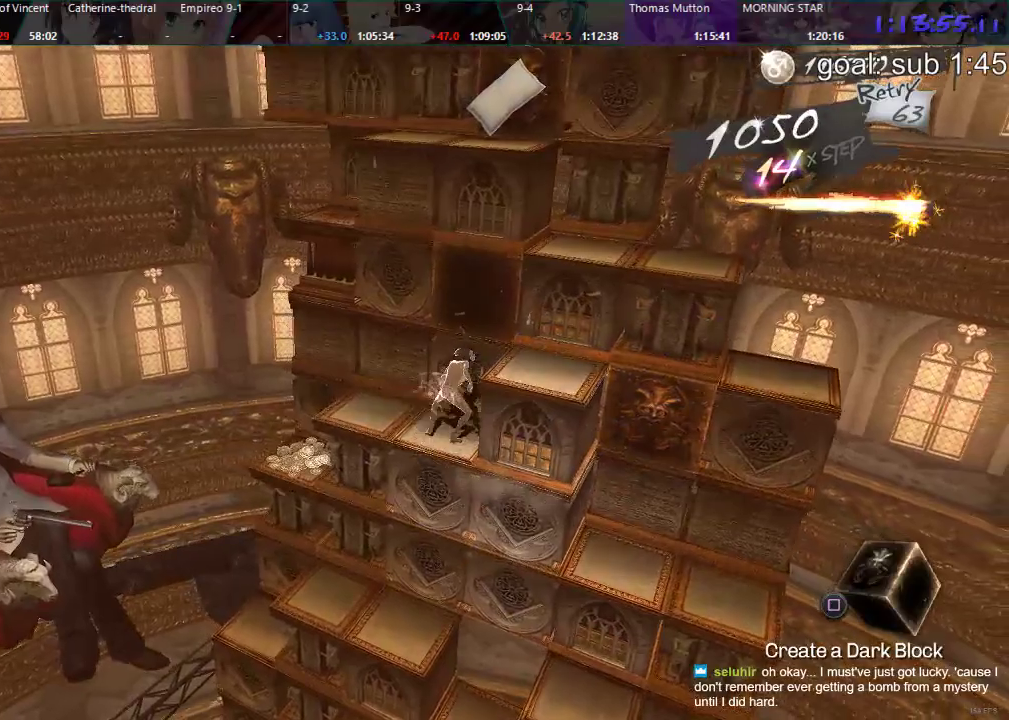
{"dt_ms": 500, "buttons": [], "left_stick": "center", "right_stick": "center", "events": [[400, "DPAD_LEFT", "up"]]}
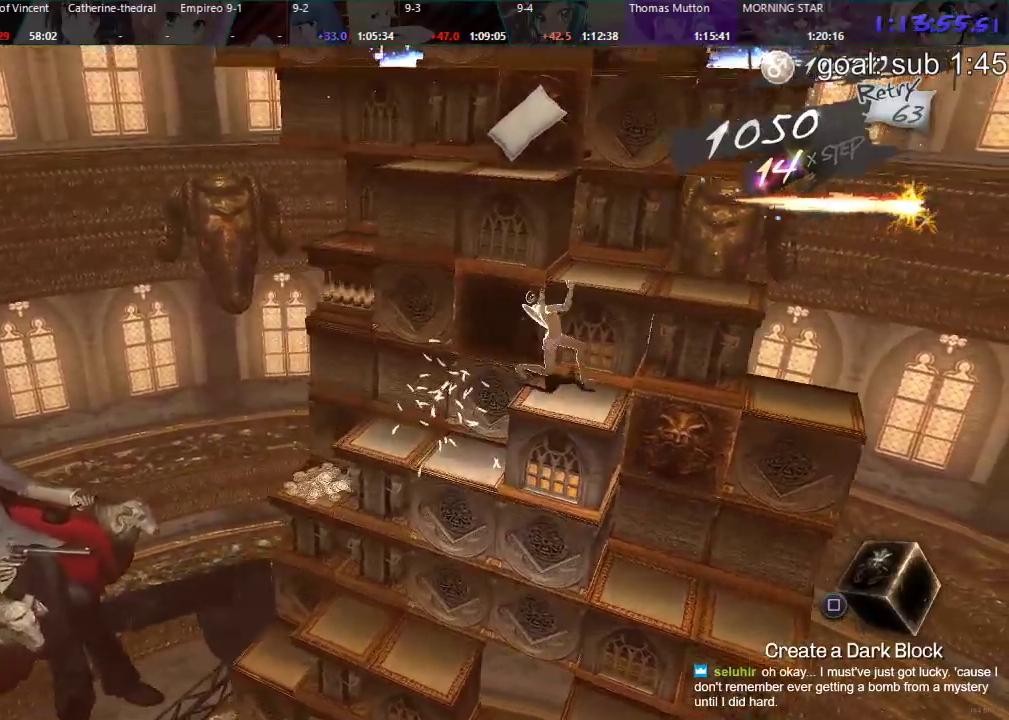
{"dt_ms": 500, "buttons": [], "left_stick": "center", "right_stick": "center", "events": [[33, "DPAD_DOWN", "down"], [450, "DPAD_DOWN", "up"]]}
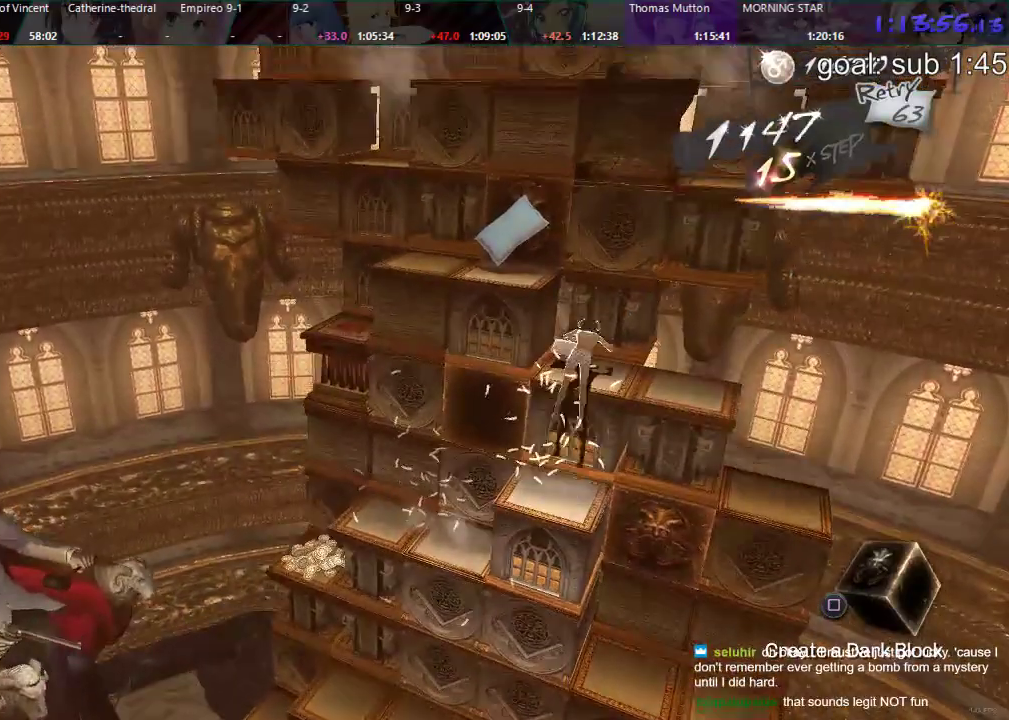
{"dt_ms": 500, "buttons": ["CIRCLE", "DPAD_RIGHT"], "left_stick": "center", "right_stick": "center", "events": [[133, "DPAD_RIGHT", "down"], [300, "CIRCLE", "down"]]}
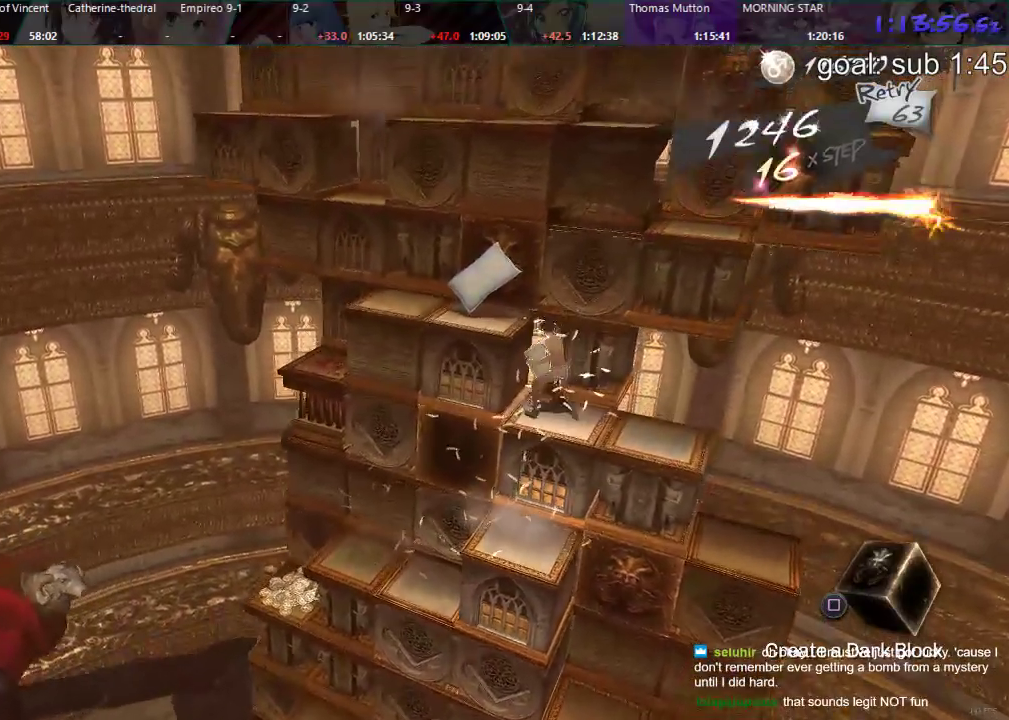
{"dt_ms": 500, "buttons": ["DPAD_RIGHT"], "left_stick": "center", "right_stick": "center", "events": [[83, "DPAD_RIGHT", "up"], [150, "CIRCLE", "up"], [250, "DPAD_RIGHT", "down"]]}
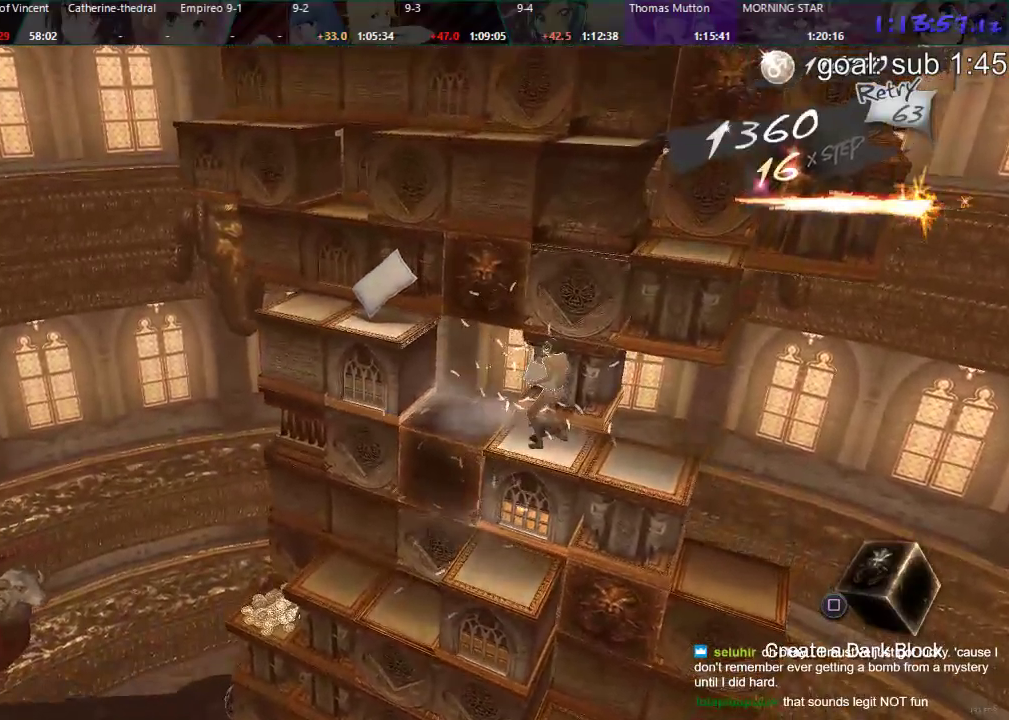
{"dt_ms": 500, "buttons": ["DPAD_RIGHT"], "left_stick": "center", "right_stick": "center", "events": []}
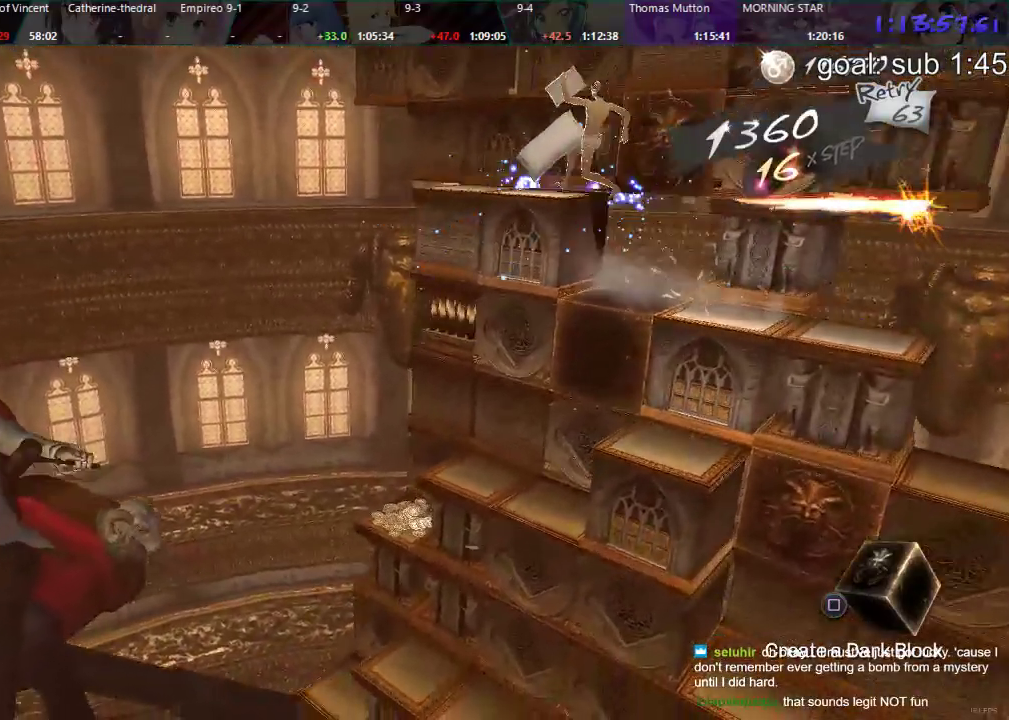
{"dt_ms": 500, "buttons": [], "left_stick": "center", "right_stick": "center", "events": [[450, "DPAD_RIGHT", "up"]]}